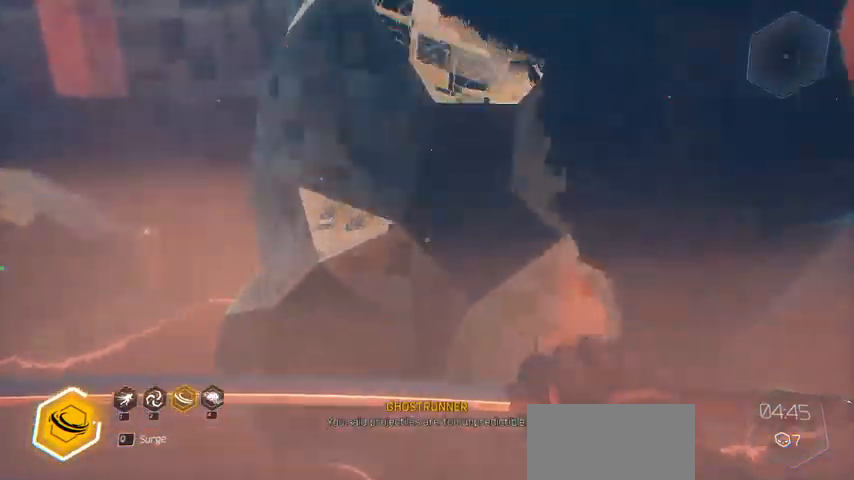
Gameplay with keyboard and mouse; each line is a JSON object with the keys and mouse buttons held at the frame after it. "events" lists presses ("down") and releases ("up") of "a", "c", "ctrl", "d", "e", "f", "g", "q", "r", "s", "shift", "space", "tab", "v", "w", "x", "z", "mouse_left", "mouse_wheel", "mouse_right", "mouse_mb4" and "mouse_mb5" between this image and that frame as [ms after this image, input, new state], when the widget could be followed in between. "mouse_left", "mouse_wheel", "mouse_right", "mouse_mb4", "mouse_mb5" = the "left", "wheel", "right", "mb4", "mb5" buttons of the "mouse" list. No other keys are recorded. "wheel" means that the mouse wheel is clicked or scrolled. Not read: mouse_move.
{"keys": [], "mouse": [], "events": [[67, "space", "up"], [200, "w", "up"]]}
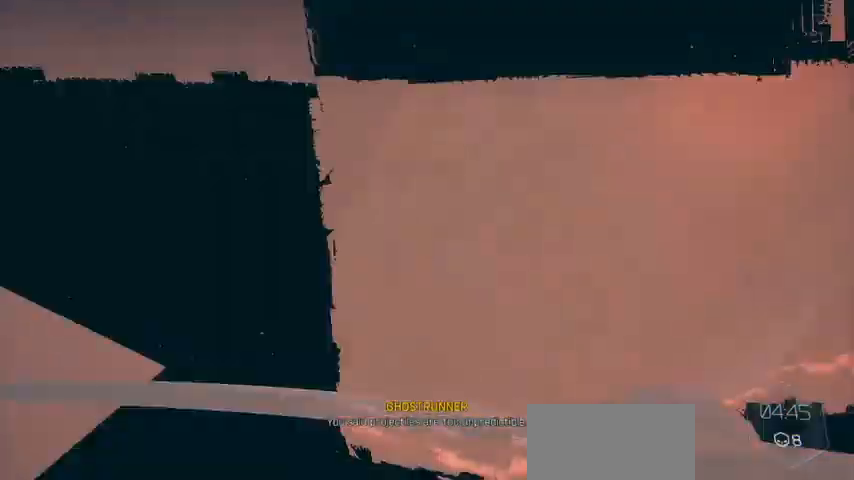
{"keys": ["w"], "mouse": [], "events": [[33, "r", "down"], [167, "r", "up"], [300, "r", "down"], [467, "r", "up"], [500, "w", "down"]]}
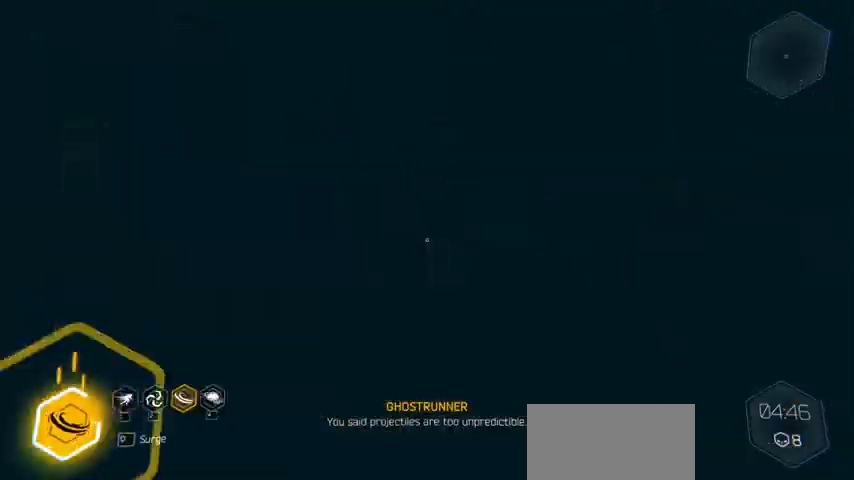
{"keys": ["w"], "mouse": [], "events": []}
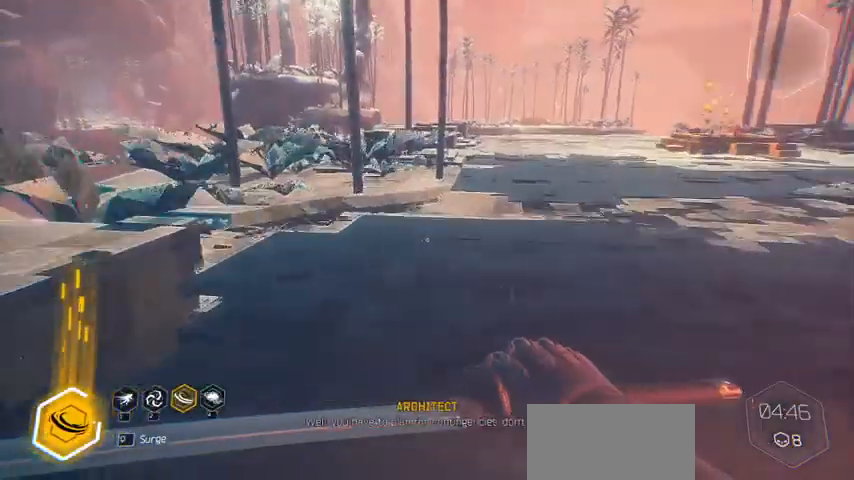
{"keys": ["w"], "mouse": [], "events": []}
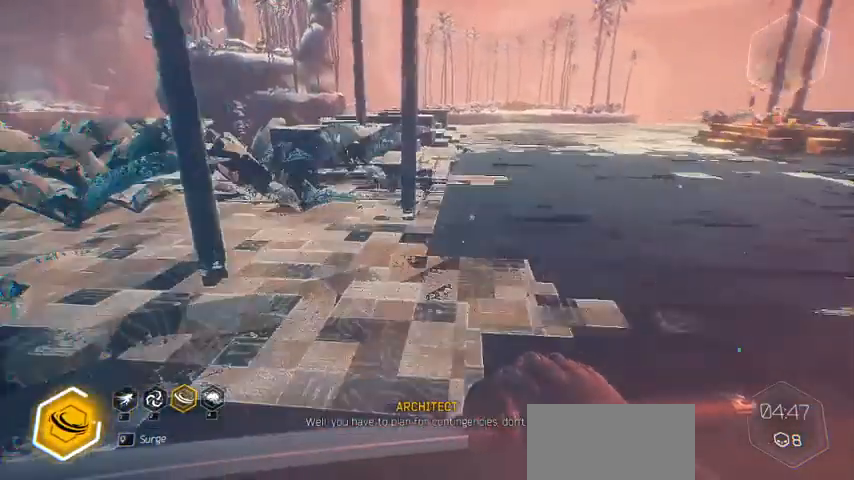
{"keys": ["d", "w"], "mouse": [], "events": [[167, "ctrl", "down"], [267, "space", "down"], [400, "ctrl", "up"], [400, "d", "down"], [467, "space", "up"]]}
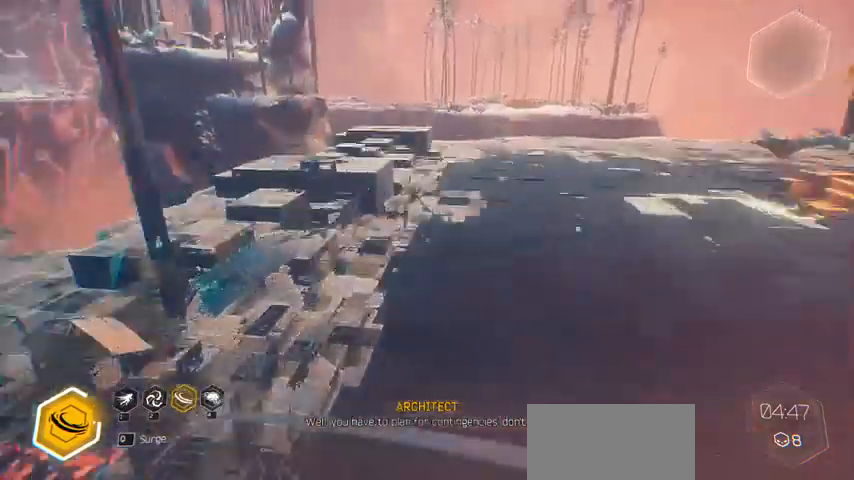
{"keys": ["d", "w"], "mouse": [], "events": [[433, "w", "up"], [467, "w", "down"]]}
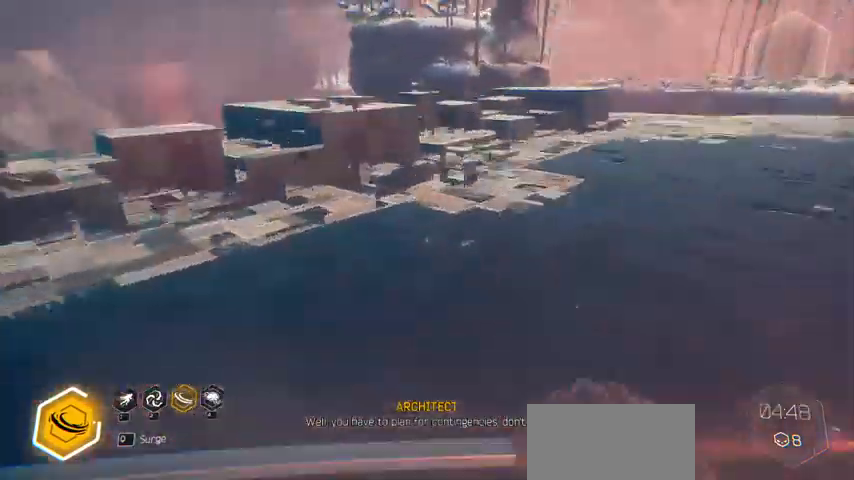
{"keys": ["w"], "mouse": [], "events": [[67, "d", "up"]]}
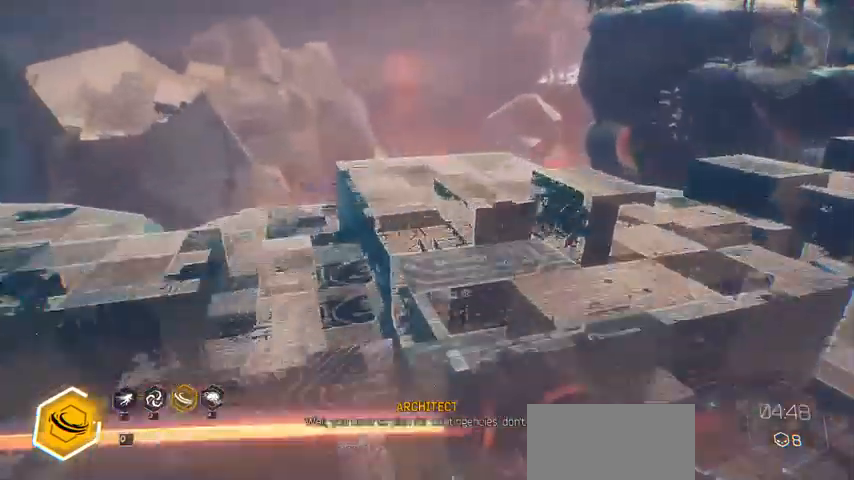
{"keys": ["w"], "mouse": [], "events": [[167, "w", "up"], [467, "w", "down"]]}
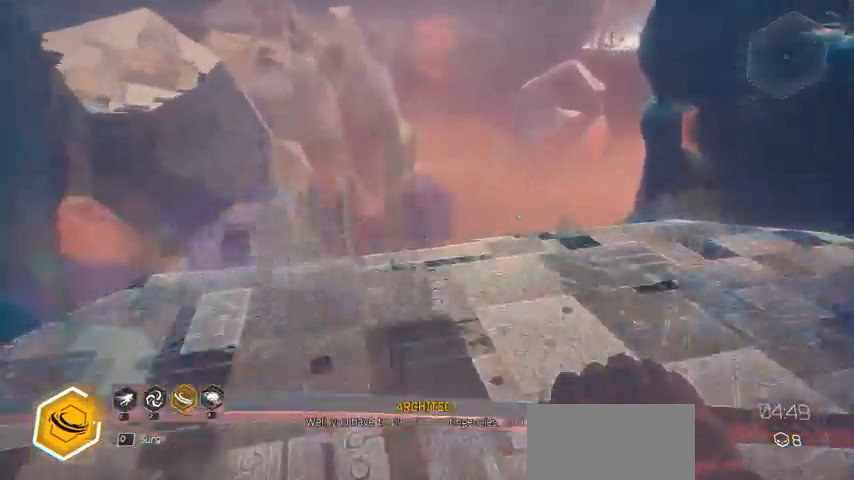
{"keys": ["a", "w"], "mouse": []}
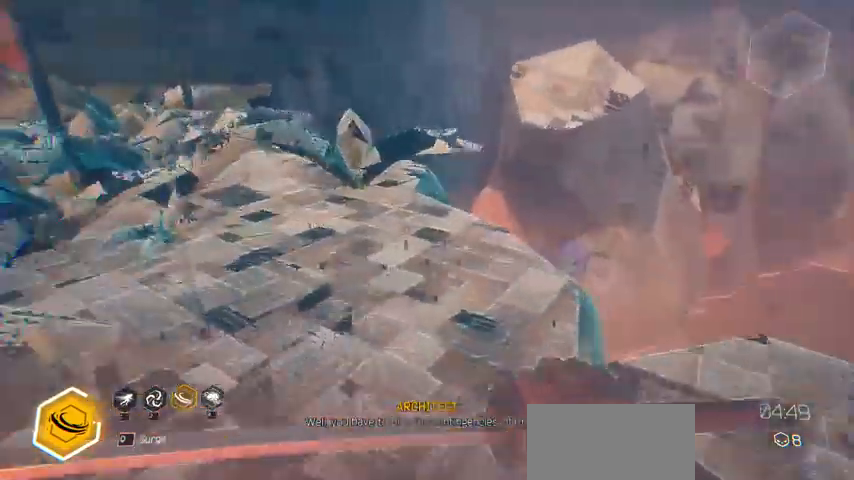
{"keys": ["w"], "mouse": [], "events": [[200, "ctrl", "down"], [333, "ctrl", "up"], [367, "a", "up"]]}
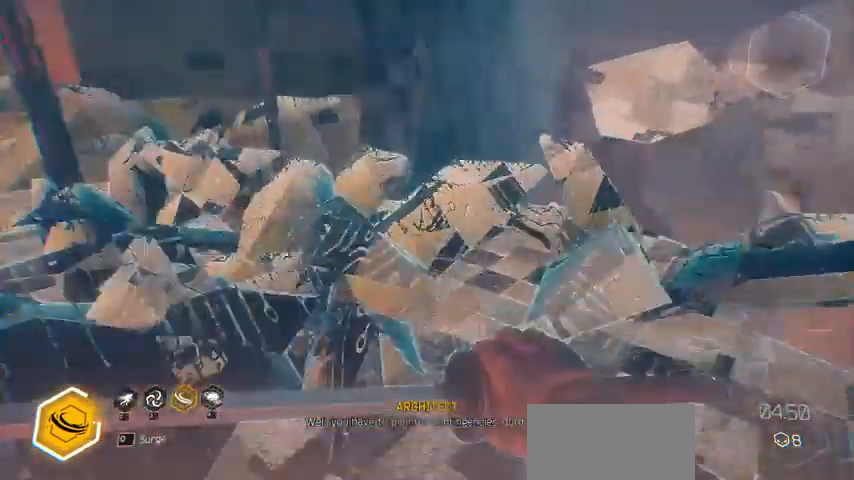
{"keys": [], "mouse": []}
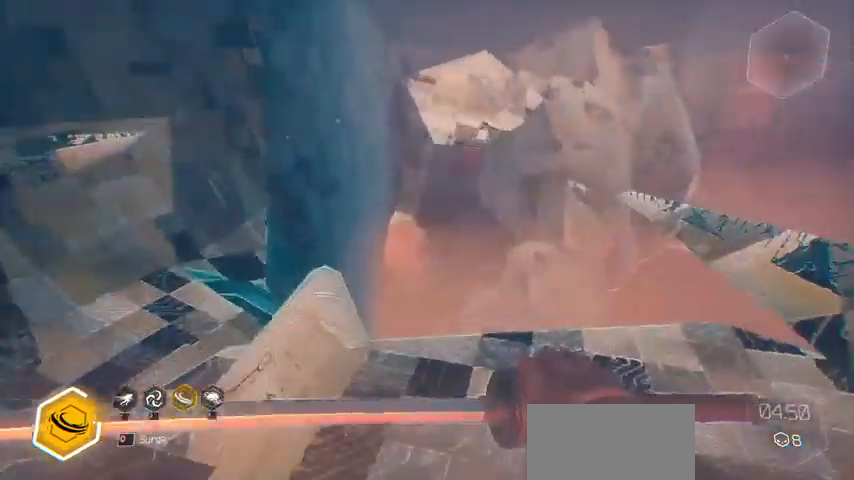
{"keys": ["w"], "mouse": []}
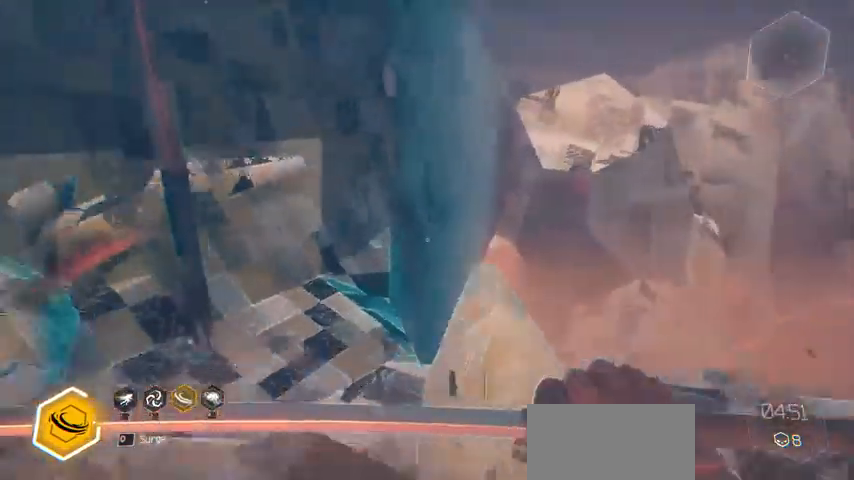
{"keys": ["a"], "mouse": []}
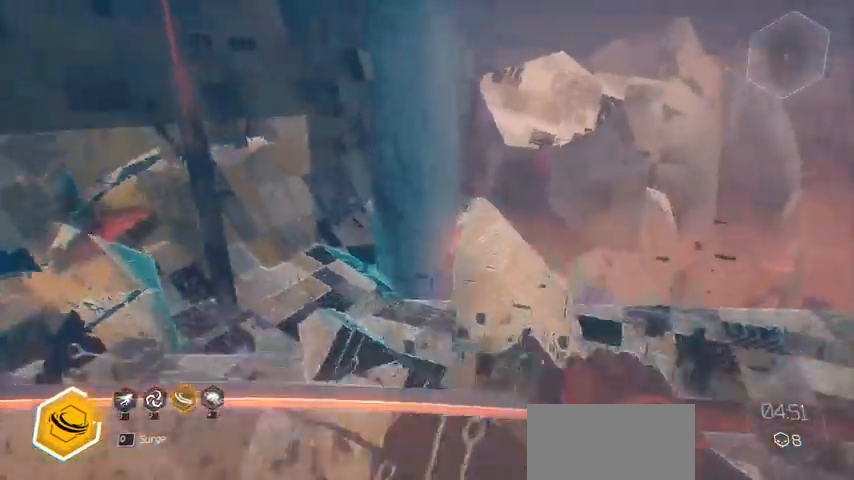
{"keys": ["s"], "mouse": []}
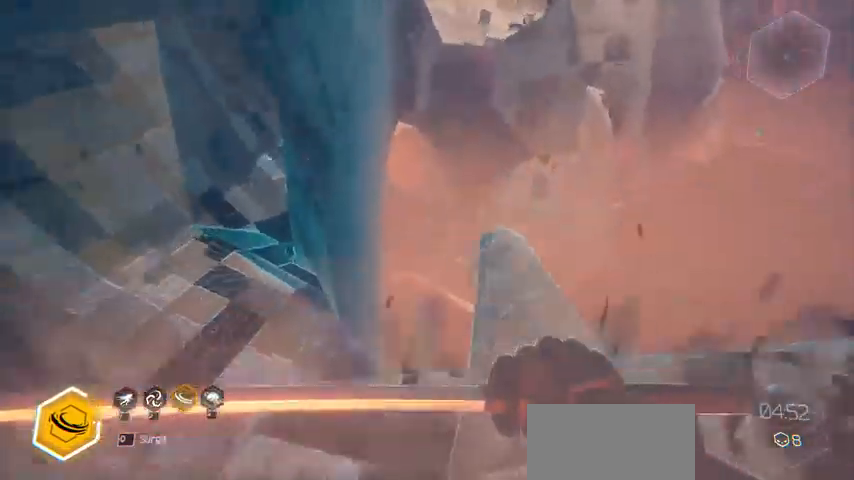
{"keys": ["w"], "mouse": [], "events": [[33, "d", "down"], [200, "d", "up"], [300, "s", "up"], [367, "w", "down"]]}
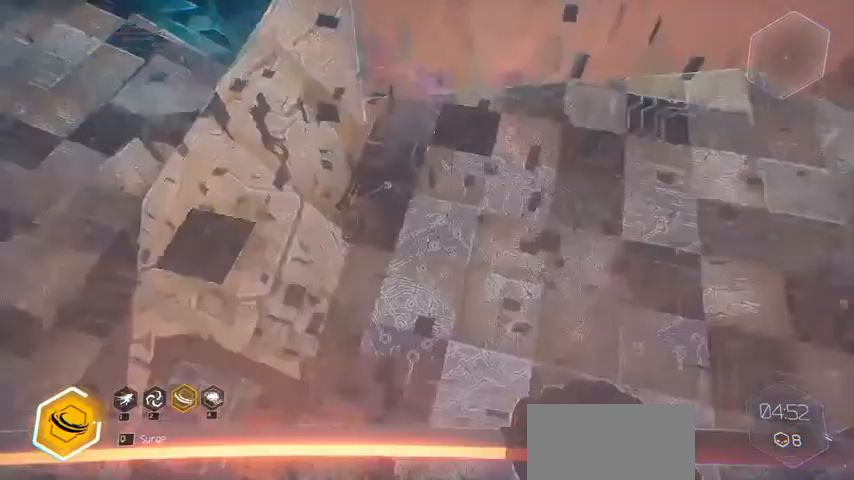
{"keys": ["ctrl", "space", "w"], "mouse": [], "events": [[367, "ctrl", "down"], [433, "space", "down"]]}
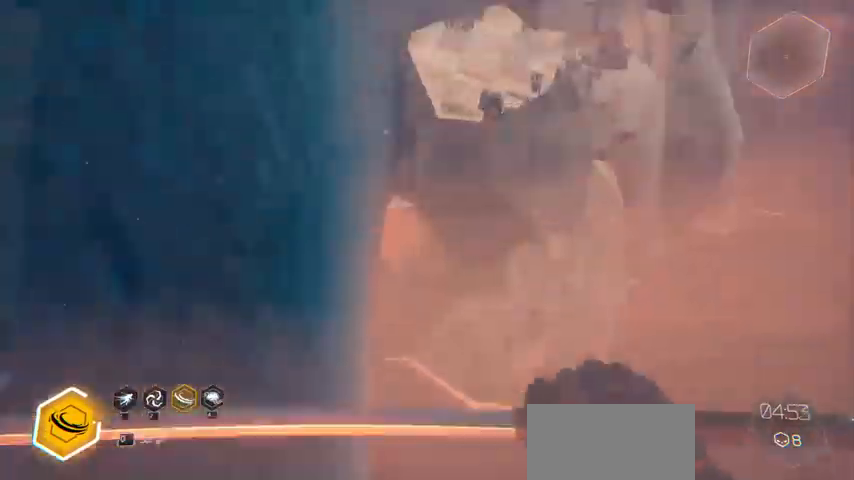
{"keys": ["a", "w"], "mouse": [], "events": [[100, "a", "down"], [233, "space", "up"], [333, "ctrl", "up"]]}
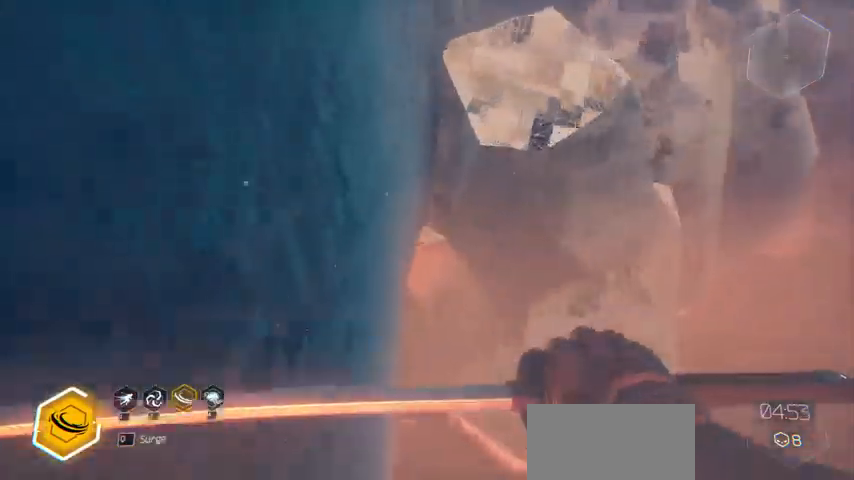
{"keys": ["a", "w"], "mouse": [], "events": []}